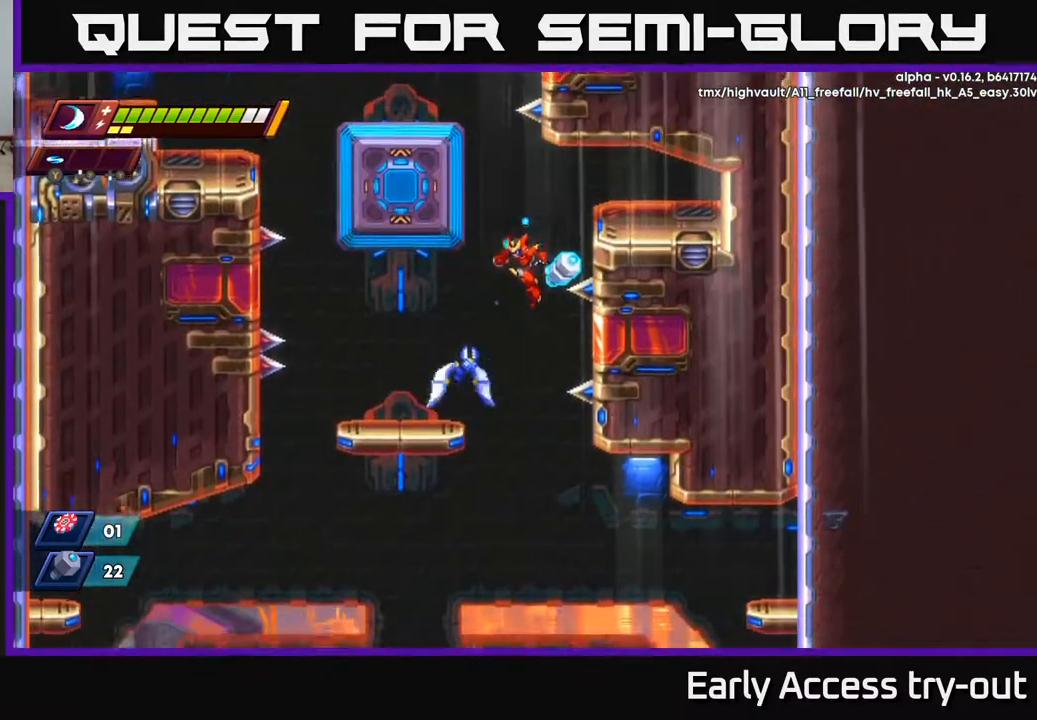
Gameplay with a controller (Xbox layout); each line is a JSON object with the inputs held at the frame after it (dt_ms = milliseconds from this image to that frame). "events" lists button and stick changes between this image and that frame as [ms after this image, input, new state], when the widget could be followed in between. Not read: left_stick.
{"dt_ms": 500, "buttons": [], "right_stick": "center", "events": [[50, "X", "down"], [150, "X", "up"], [233, "X", "down"], [317, "X", "up"], [383, "X", "down"], [450, "DPAD_RIGHT", "down"], [483, "X", "up"], [500, "DPAD_RIGHT", "up"]]}
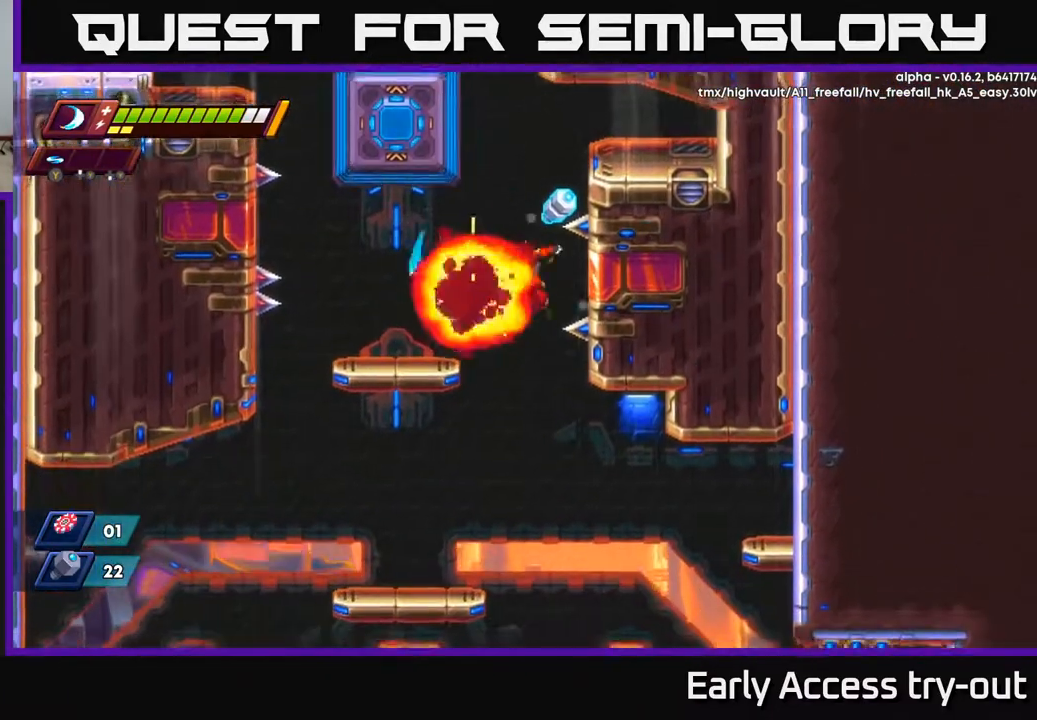
{"dt_ms": 500, "buttons": [], "right_stick": "center", "events": [[33, "DPAD_LEFT", "down"], [483, "DPAD_LEFT", "up"]]}
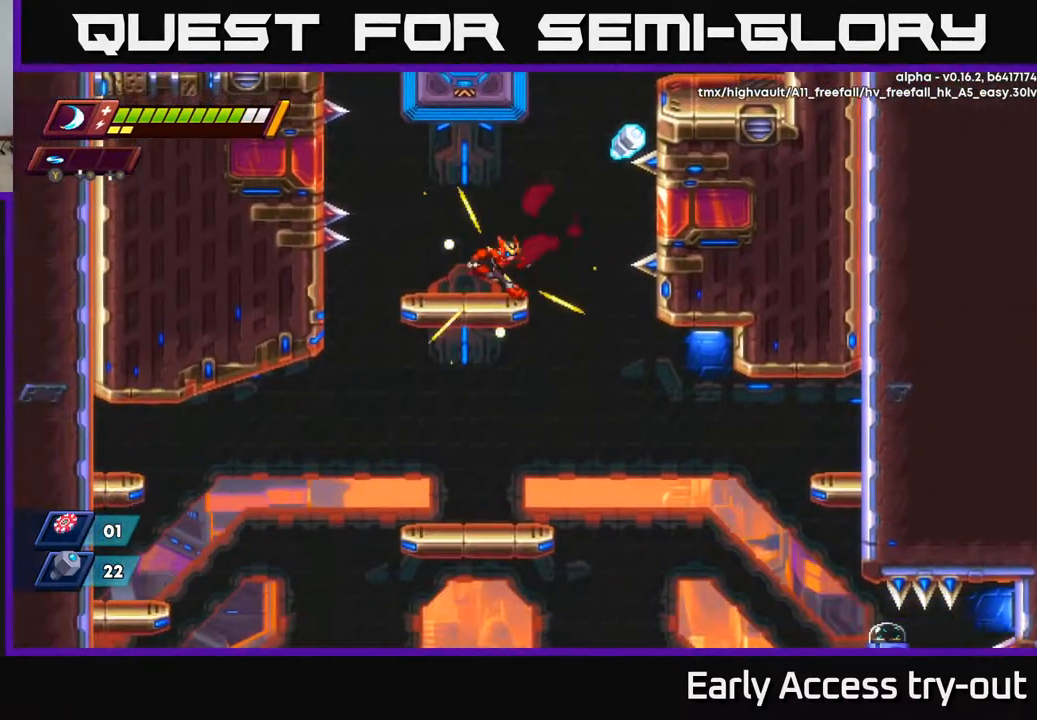
{"dt_ms": 500, "buttons": ["DPAD_LEFT"], "right_stick": "center", "events": [[33, "DPAD_RIGHT", "down"], [83, "A", "down"], [317, "A", "up"], [383, "DPAD_RIGHT", "up"], [417, "DPAD_LEFT", "down"]]}
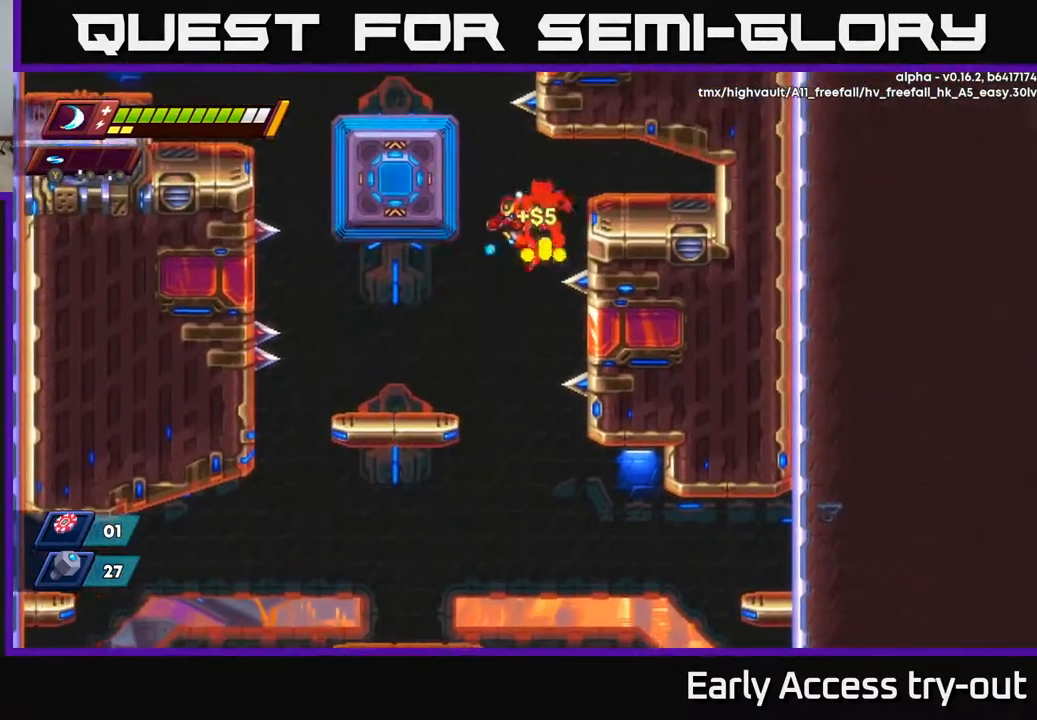
{"dt_ms": 500, "buttons": ["DPAD_DOWN"], "right_stick": "center", "events": [[217, "DPAD_LEFT", "up"], [300, "DPAD_LEFT", "down"], [383, "DPAD_DOWN", "down"], [383, "DPAD_LEFT", "up"]]}
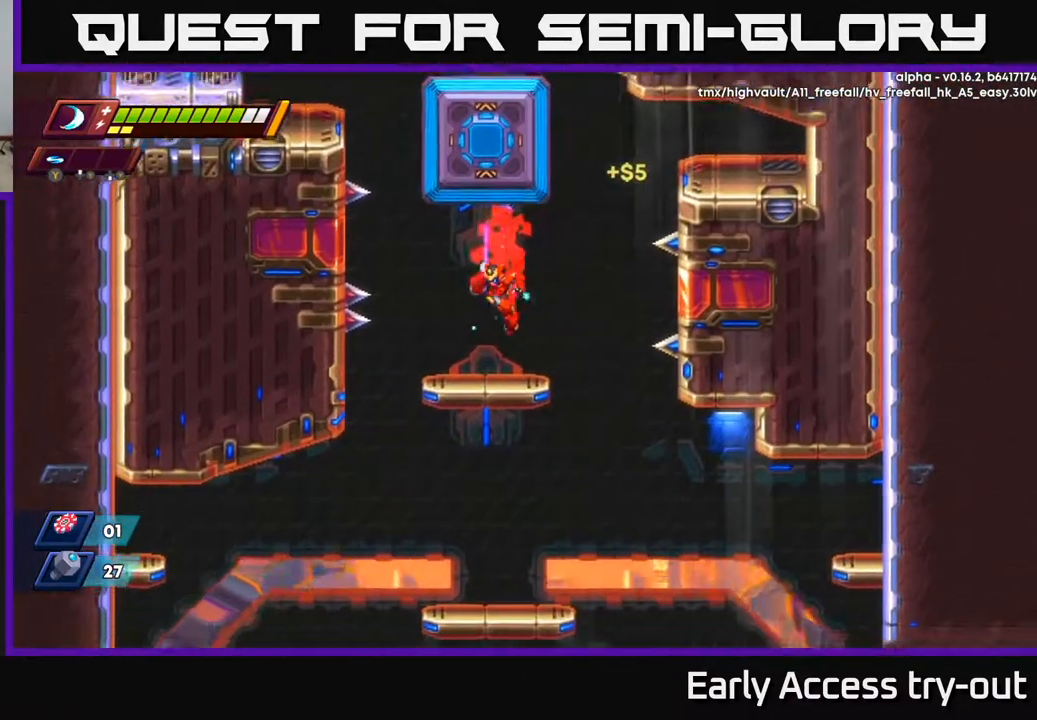
{"dt_ms": 500, "buttons": ["DPAD_DOWN"], "right_stick": "center", "events": [[300, "A", "down"], [417, "A", "up"]]}
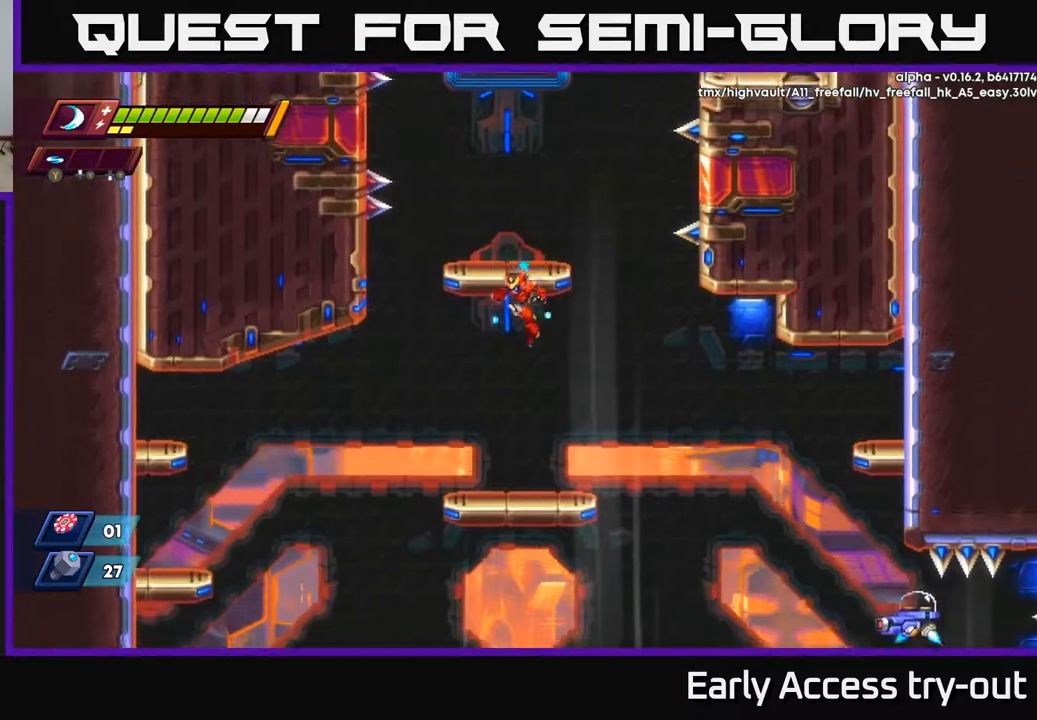
{"dt_ms": 500, "buttons": ["A", "DPAD_DOWN"], "right_stick": "center", "events": [[467, "A", "down"]]}
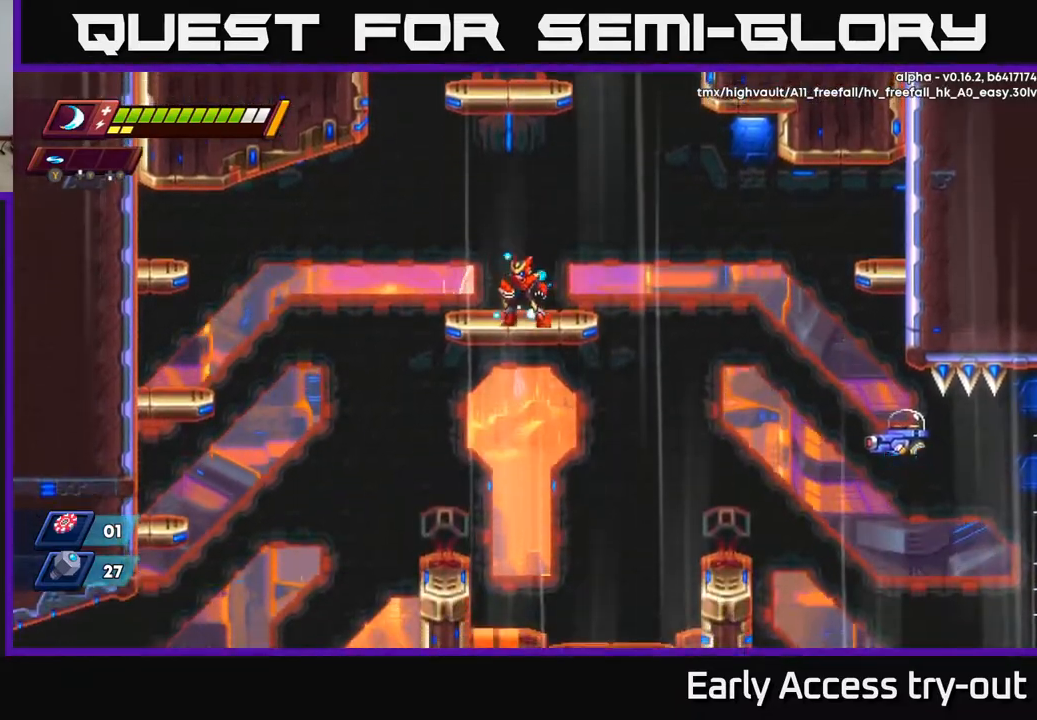
{"dt_ms": 500, "buttons": ["DPAD_RIGHT"], "right_stick": "center", "events": [[117, "A", "up"], [217, "DPAD_RIGHT", "down"], [267, "DPAD_DOWN", "up"]]}
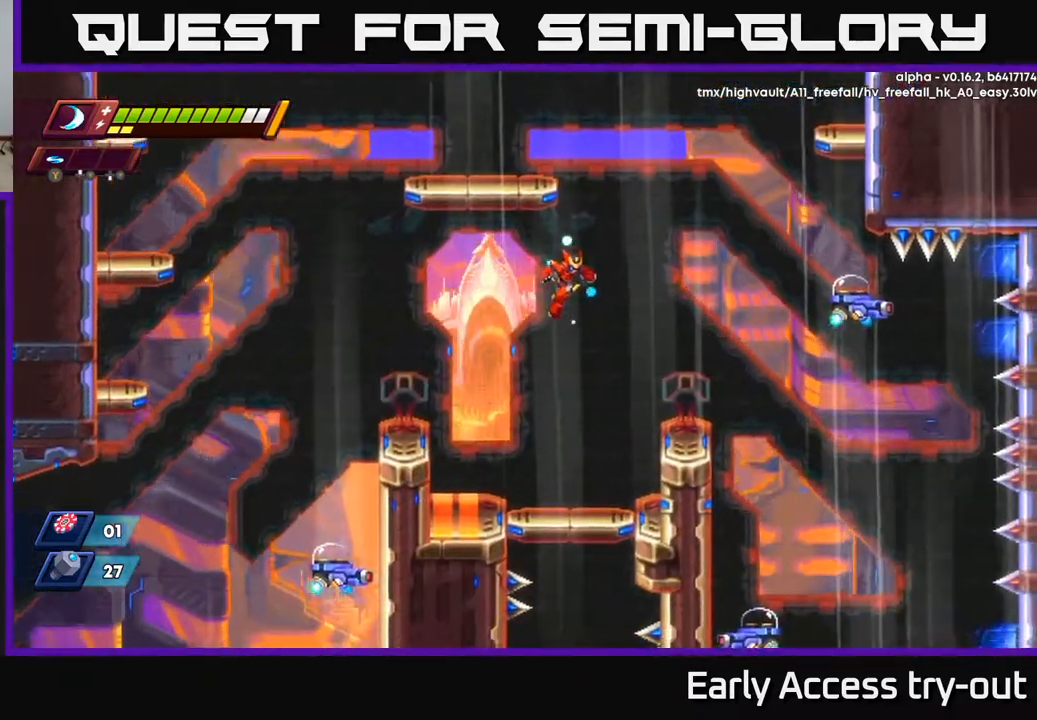
{"dt_ms": 500, "buttons": ["DPAD_RIGHT"], "right_stick": "center", "events": []}
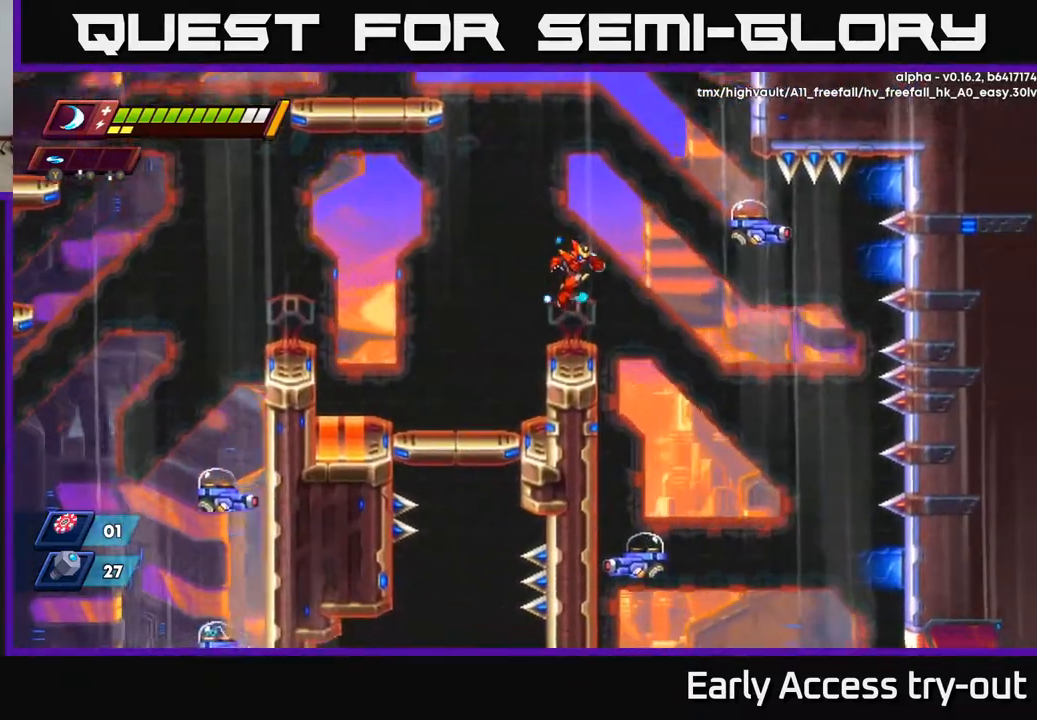
{"dt_ms": 1000, "buttons": ["A", "DPAD_UP", "DPAD_LEFT"], "right_stick": "center"}
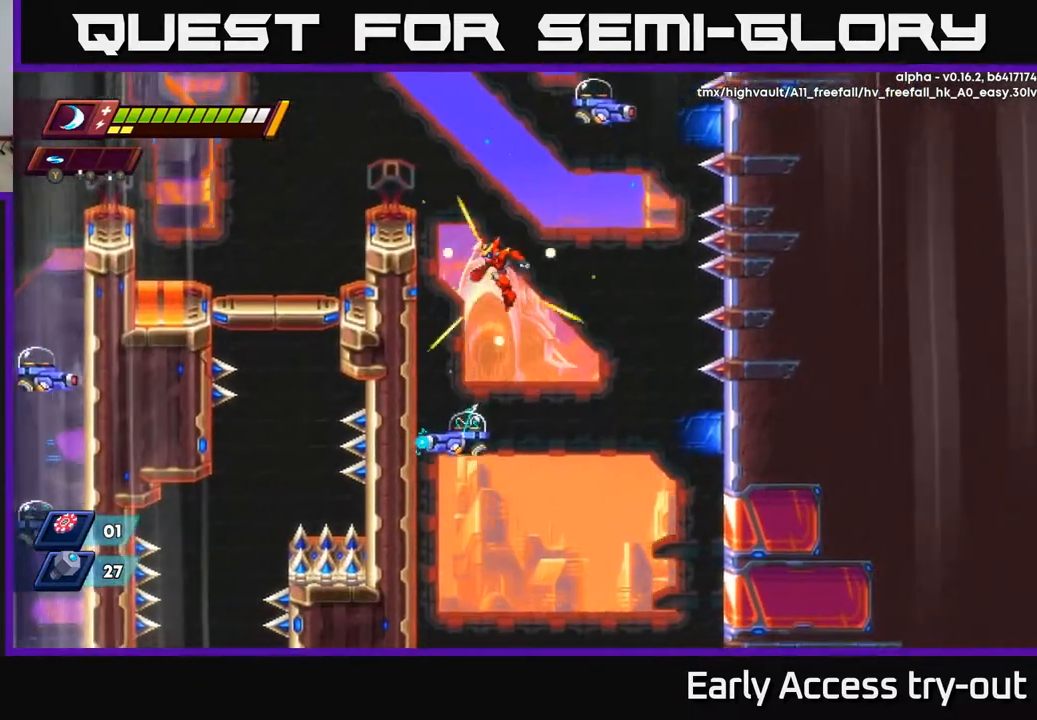
{"dt_ms": 500, "buttons": ["A", "DPAD_UP", "DPAD_LEFT"], "right_stick": "center", "events": [[67, "A", "up"], [383, "A", "down"]]}
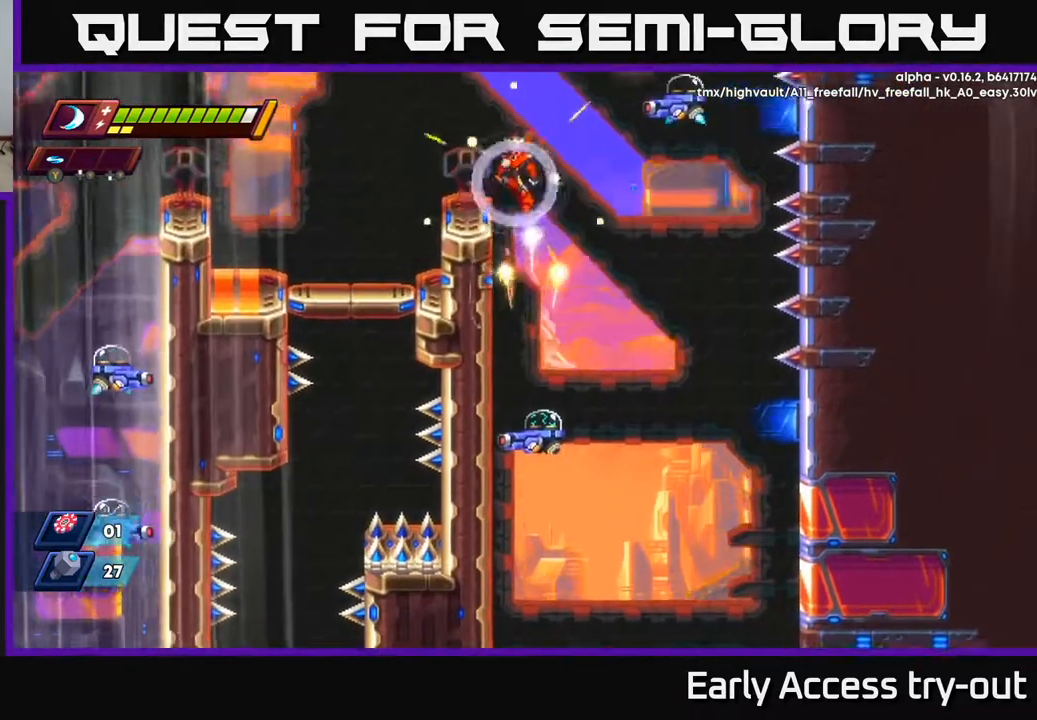
{"dt_ms": 500, "buttons": ["DPAD_LEFT"], "right_stick": "center", "events": [[317, "DPAD_UP", "up"], [383, "A", "up"]]}
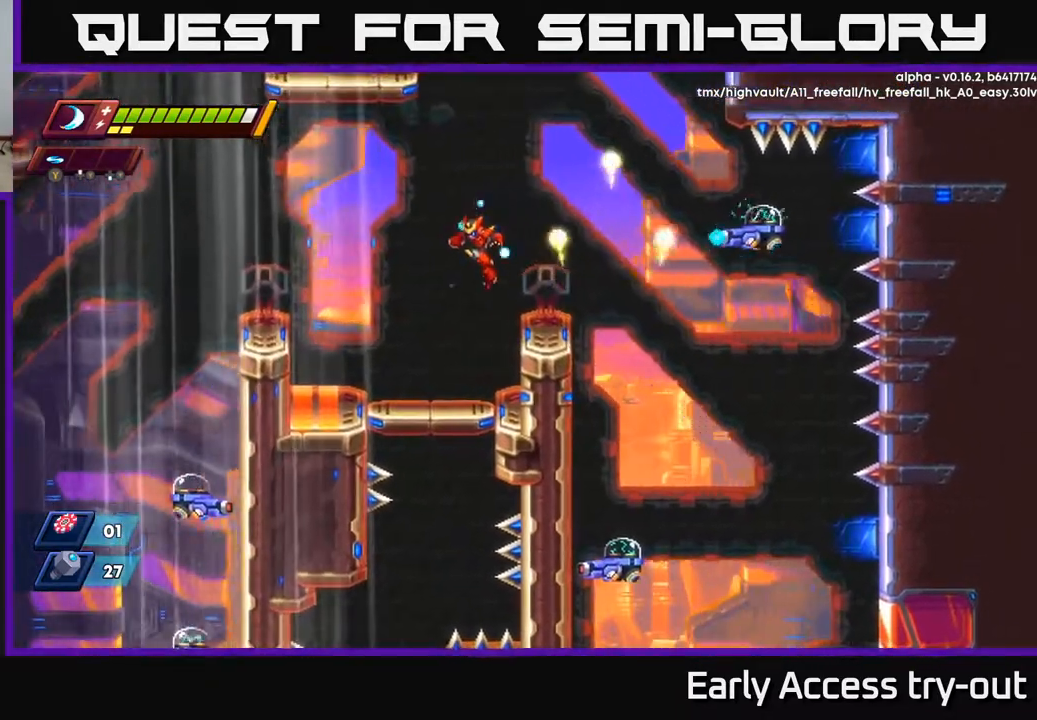
{"dt_ms": 500, "buttons": ["DPAD_RIGHT"], "right_stick": "center", "events": [[450, "DPAD_LEFT", "up"], [483, "DPAD_DOWN", "down"], [483, "DPAD_RIGHT", "down"], [500, "DPAD_DOWN", "up"]]}
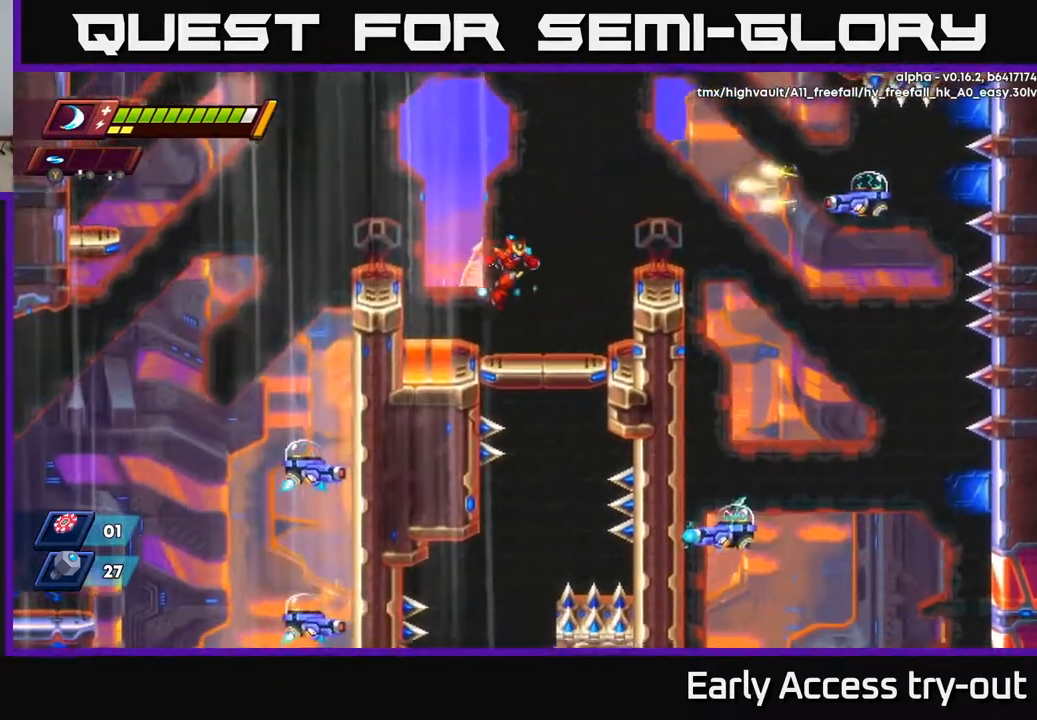
{"dt_ms": 500, "buttons": [], "right_stick": "center", "events": [[250, "DPAD_RIGHT", "up"], [417, "DPAD_DOWN", "down"], [483, "DPAD_DOWN", "up"]]}
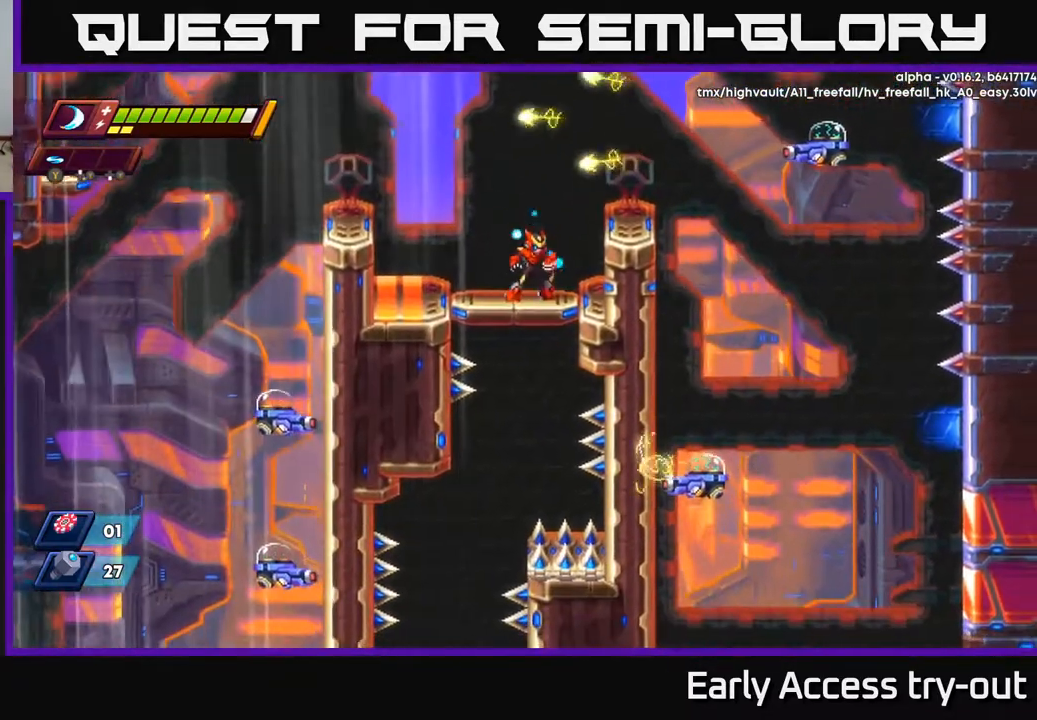
{"dt_ms": 500, "buttons": ["A", "DPAD_RIGHT"], "right_stick": "center", "events": [[217, "DPAD_RIGHT", "down"], [300, "A", "down"]]}
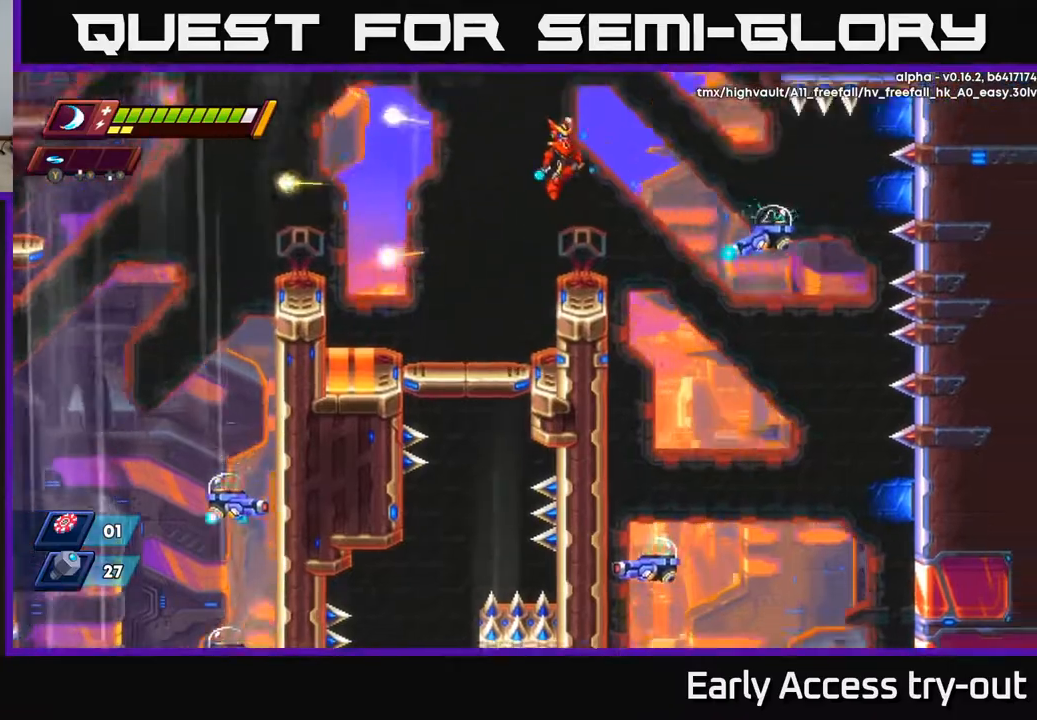
{"dt_ms": 500, "buttons": ["DPAD_RIGHT"], "right_stick": "center", "events": [[300, "A", "up"]]}
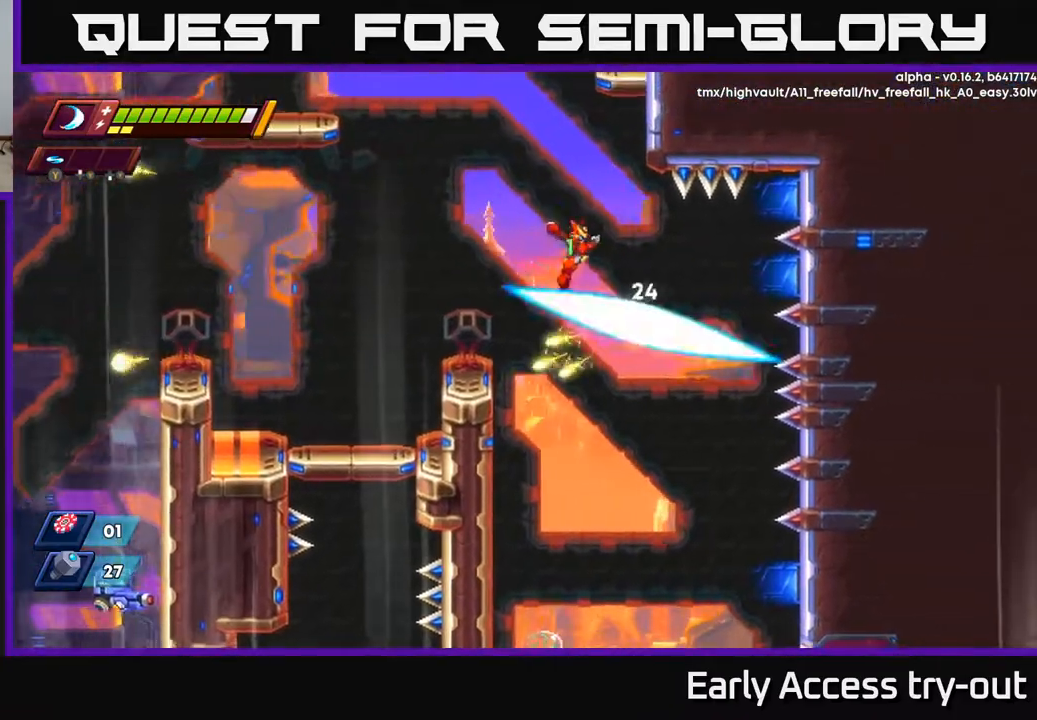
{"dt_ms": 500, "buttons": ["DPAD_RIGHT"], "right_stick": "center", "events": [[33, "X", "down"], [117, "X", "up"], [133, "DPAD_RIGHT", "up"], [183, "X", "down"], [267, "X", "up"], [367, "DPAD_RIGHT", "down"]]}
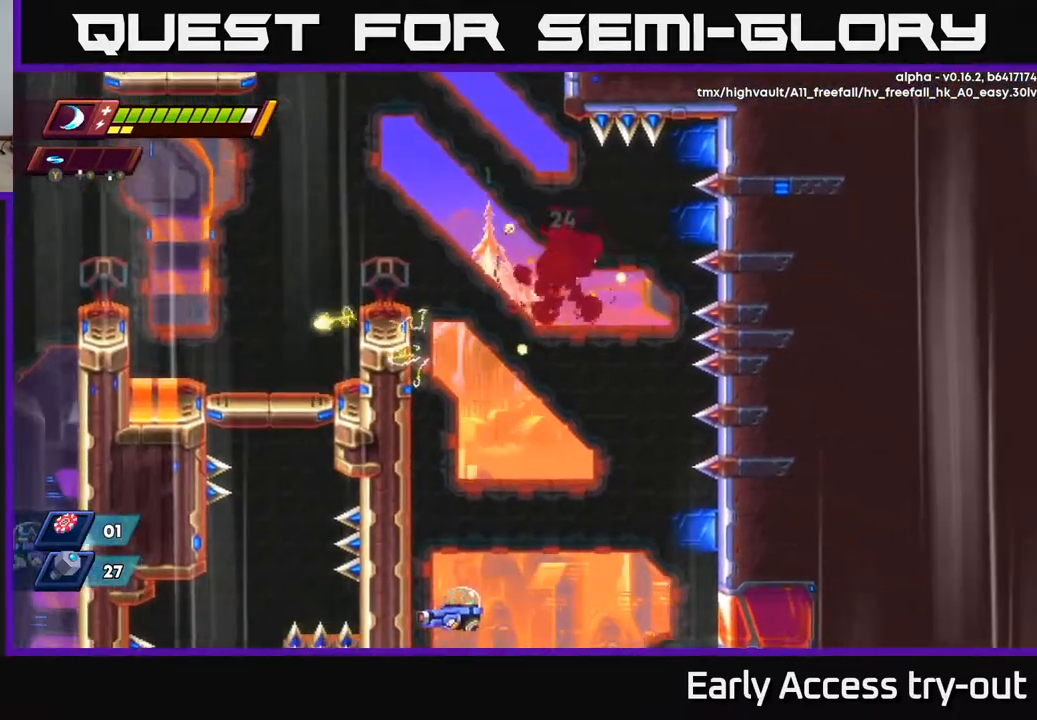
{"dt_ms": 500, "buttons": ["DPAD_DOWN"], "right_stick": "center", "events": [[217, "DPAD_DOWN", "down"], [233, "DPAD_RIGHT", "up"], [267, "DPAD_LEFT", "down"], [467, "DPAD_LEFT", "up"]]}
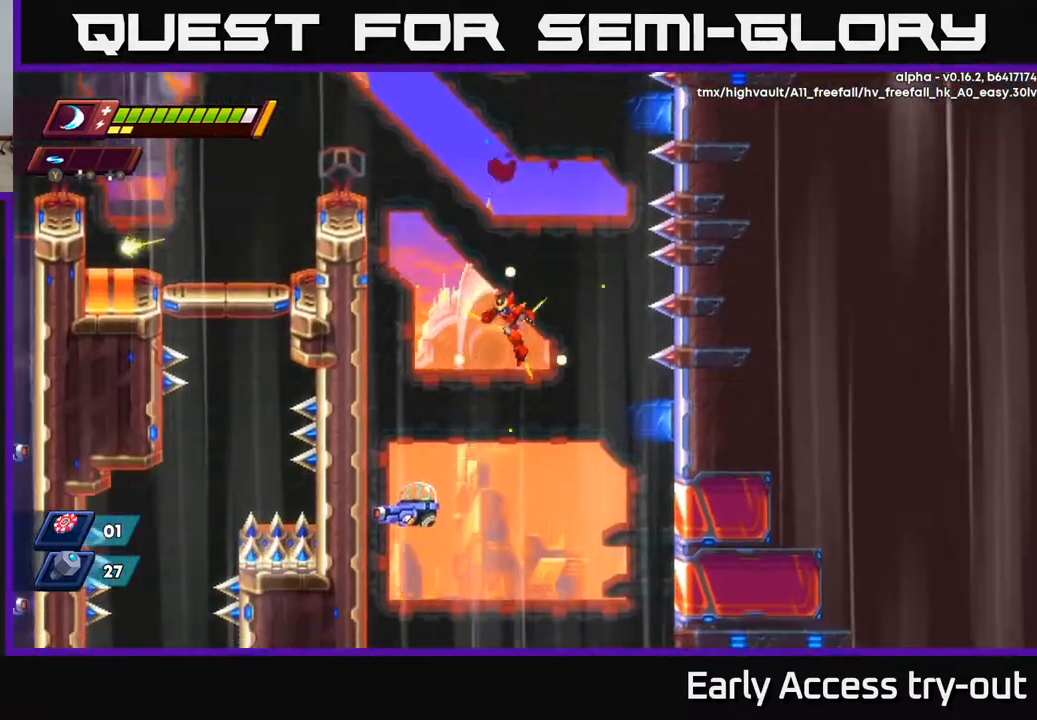
{"dt_ms": 500, "buttons": ["X"], "right_stick": "center", "events": [[233, "DPAD_LEFT", "down"], [283, "X", "down"], [317, "DPAD_DOWN", "up"], [350, "DPAD_LEFT", "up"], [367, "X", "up"], [433, "X", "down"]]}
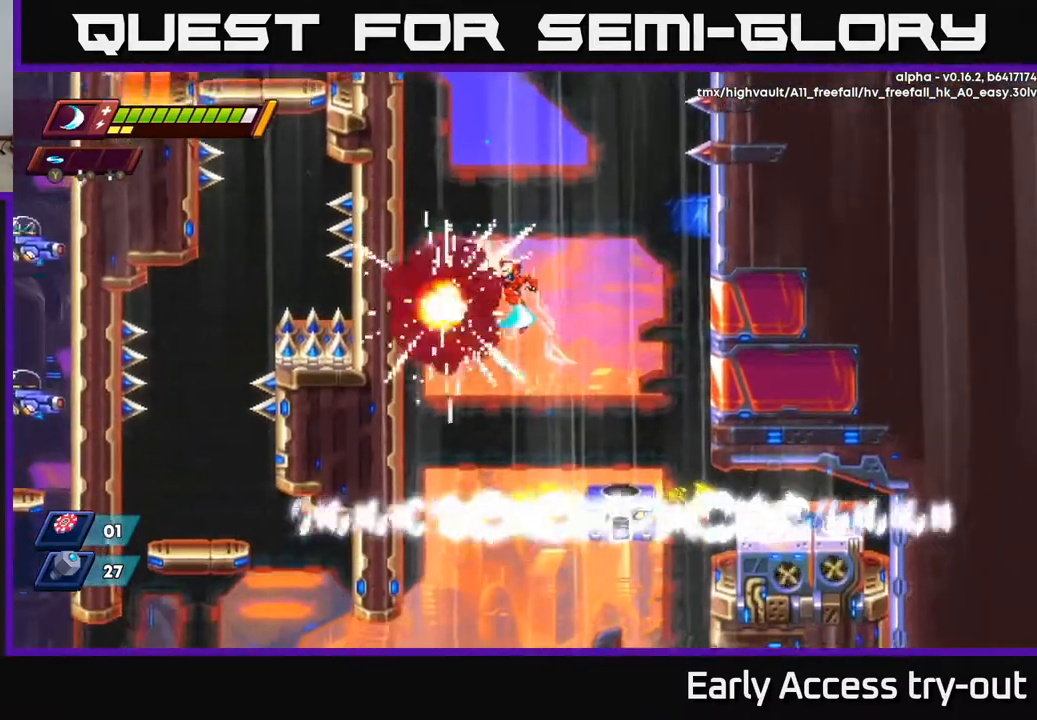
{"dt_ms": 500, "buttons": ["DPAD_UP", "DPAD_LEFT"], "right_stick": "center", "events": [[17, "X", "up"], [83, "X", "down"], [167, "X", "up"], [267, "DPAD_LEFT", "down"], [267, "X", "down"], [317, "X", "up"], [483, "DPAD_UP", "down"]]}
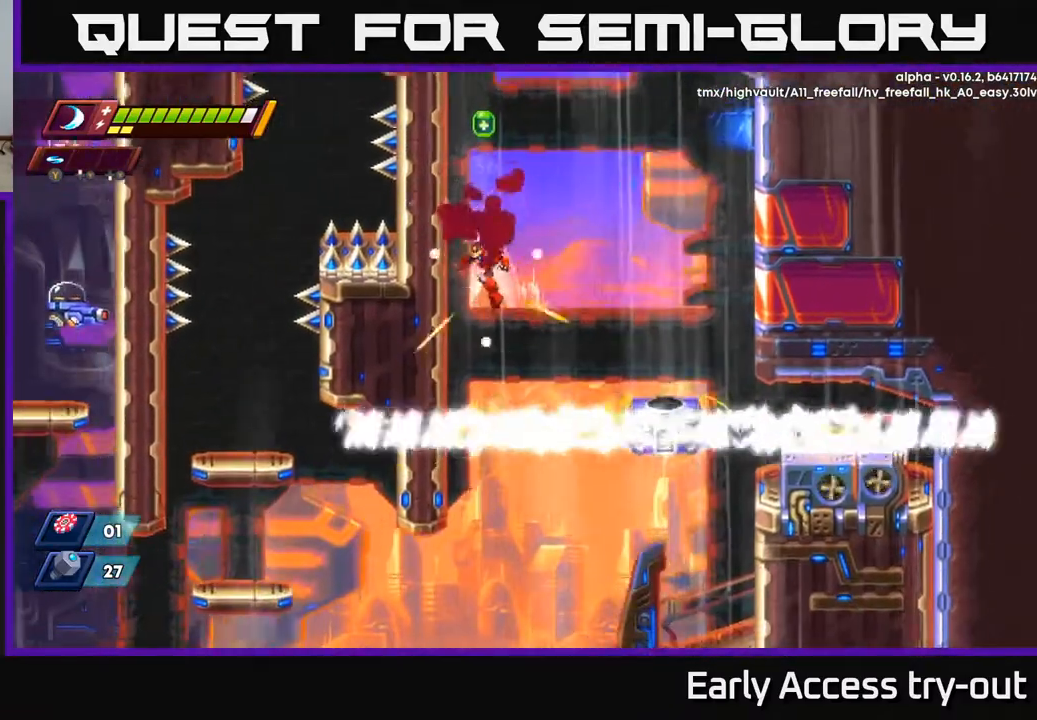
{"dt_ms": 500, "buttons": ["DPAD_UP"], "right_stick": "center", "events": [[83, "DPAD_LEFT", "up"], [200, "A", "down"], [217, "DPAD_LEFT", "down"], [283, "DPAD_UP", "up"], [367, "DPAD_UP", "down"], [483, "DPAD_LEFT", "up"], [500, "A", "up"]]}
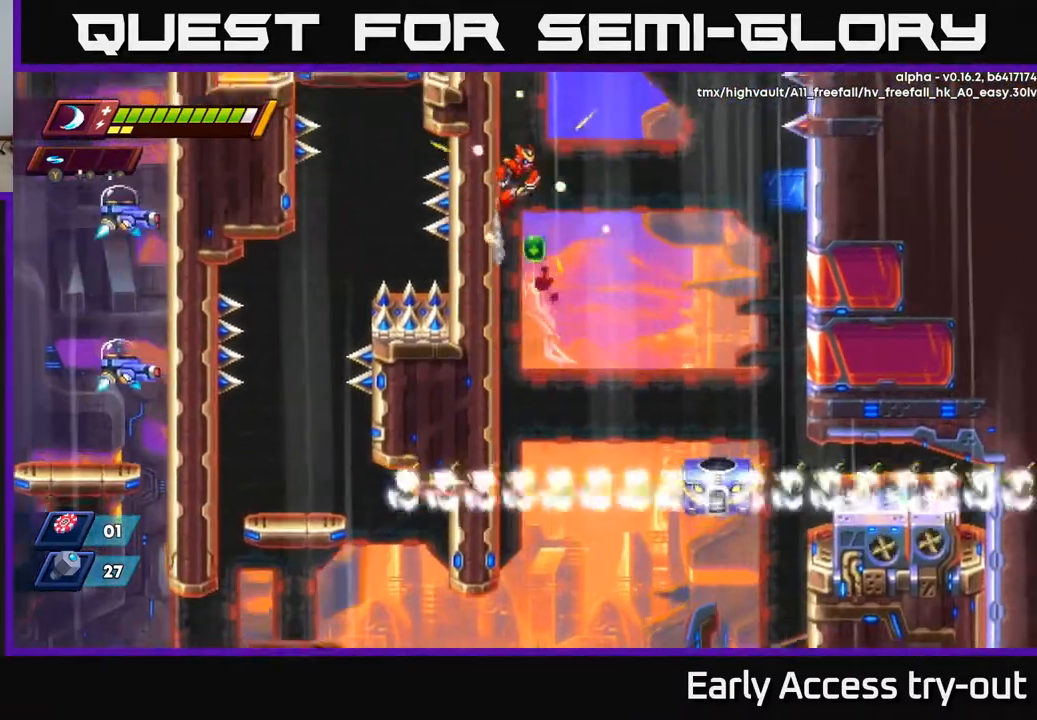
{"dt_ms": 500, "buttons": ["DPAD_DOWN"], "right_stick": "center", "events": [[17, "DPAD_UP", "up"], [33, "DPAD_RIGHT", "down"], [133, "DPAD_DOWN", "down"], [167, "DPAD_RIGHT", "up"]]}
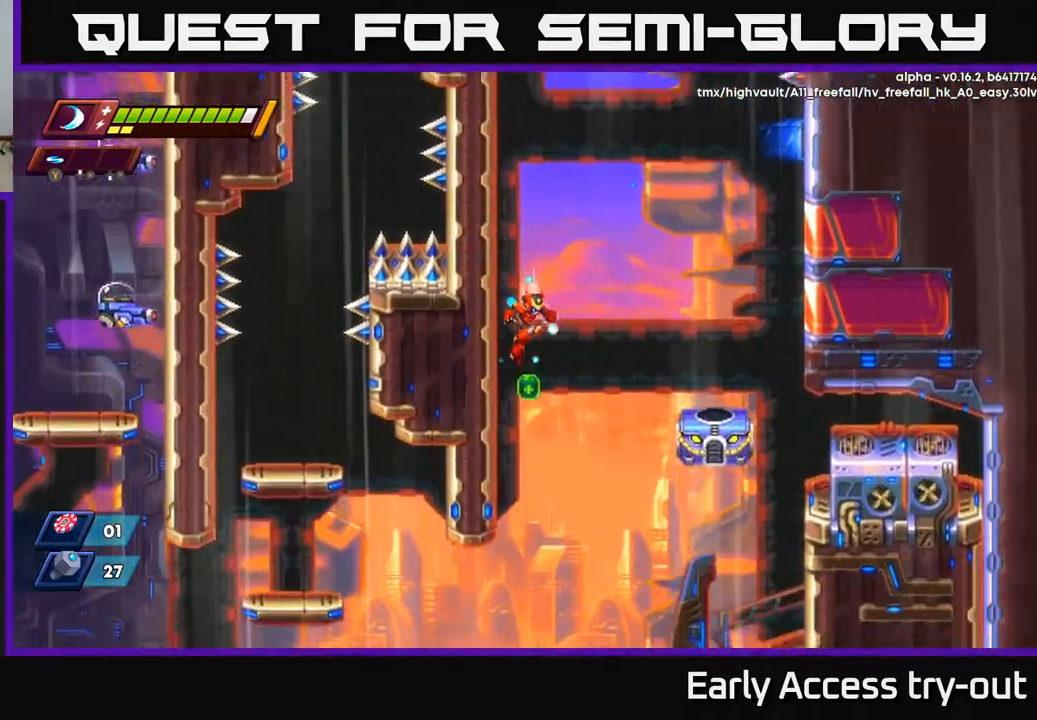
{"dt_ms": 500, "buttons": ["DPAD_DOWN"], "right_stick": "center", "events": []}
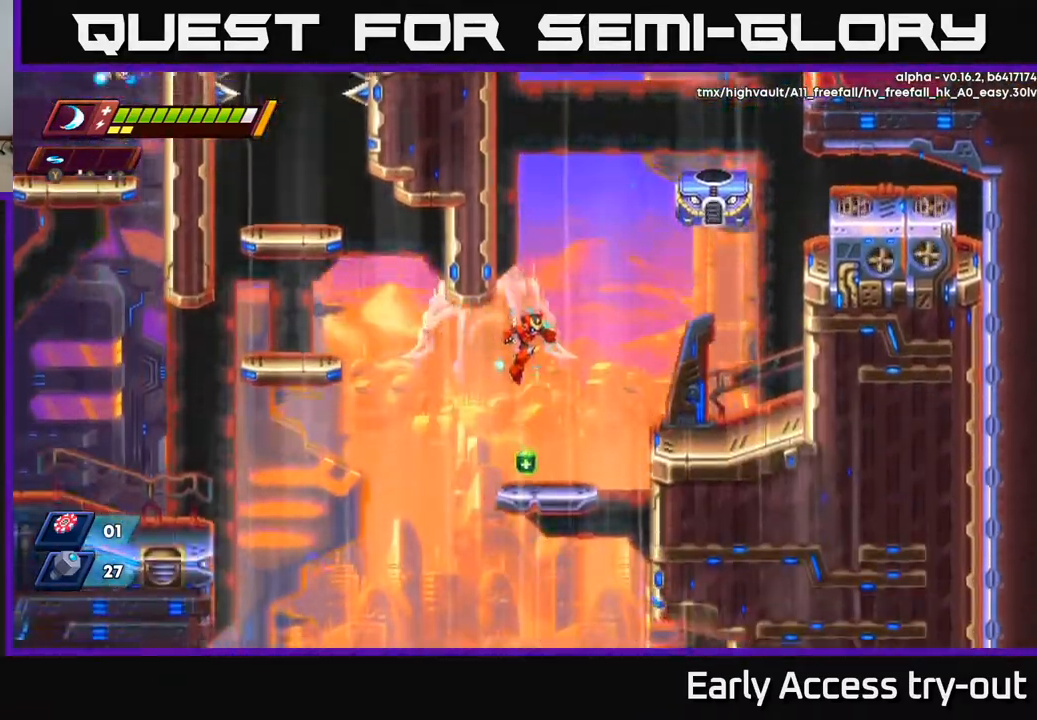
{"dt_ms": 500, "buttons": ["DPAD_DOWN"], "right_stick": "center", "events": [[67, "DPAD_DOWN", "up"], [67, "DPAD_LEFT", "down"], [167, "DPAD_UP", "down"], [183, "DPAD_LEFT", "up"], [200, "DPAD_RIGHT", "down"], [200, "DPAD_UP", "up"], [333, "DPAD_DOWN", "down"], [350, "DPAD_RIGHT", "up"]]}
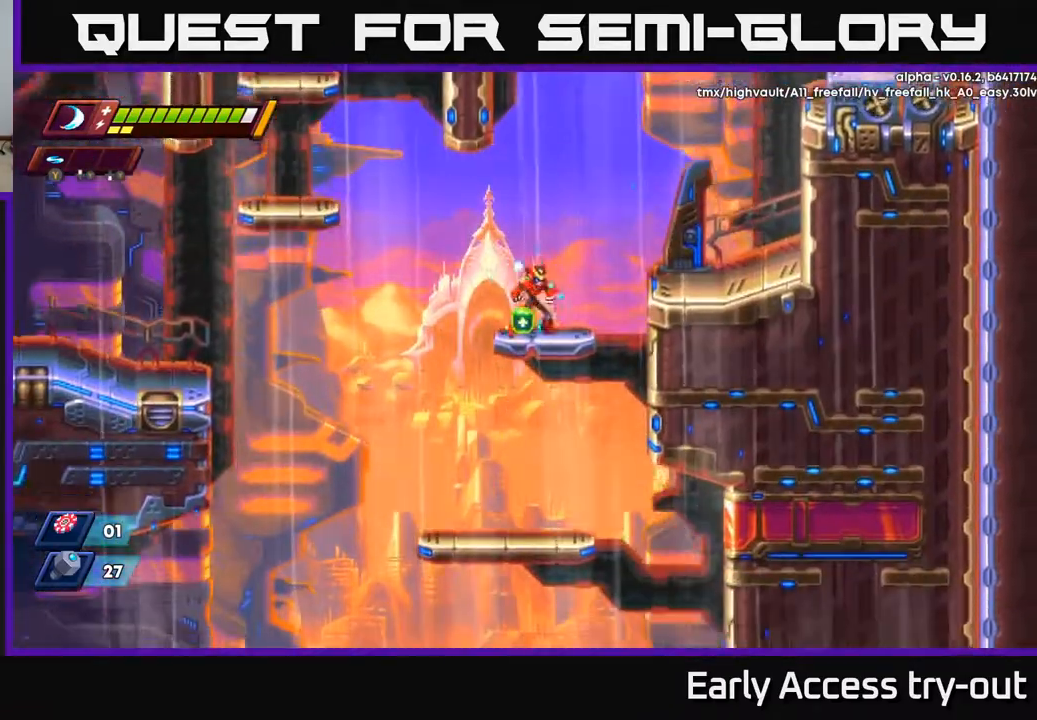
{"dt_ms": 500, "buttons": ["A", "DPAD_LEFT"], "right_stick": "center", "events": [[33, "DPAD_DOWN", "up"], [117, "DPAD_LEFT", "down"], [200, "A", "down"]]}
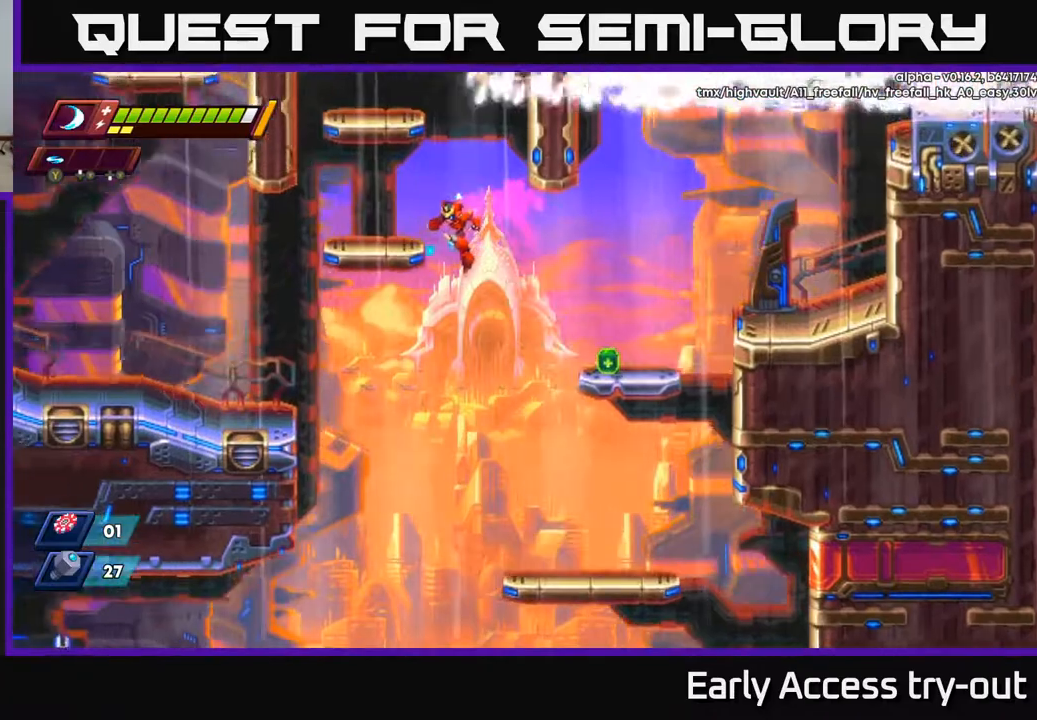
{"dt_ms": 500, "buttons": ["DPAD_LEFT"], "right_stick": "center", "events": [[283, "A", "up"]]}
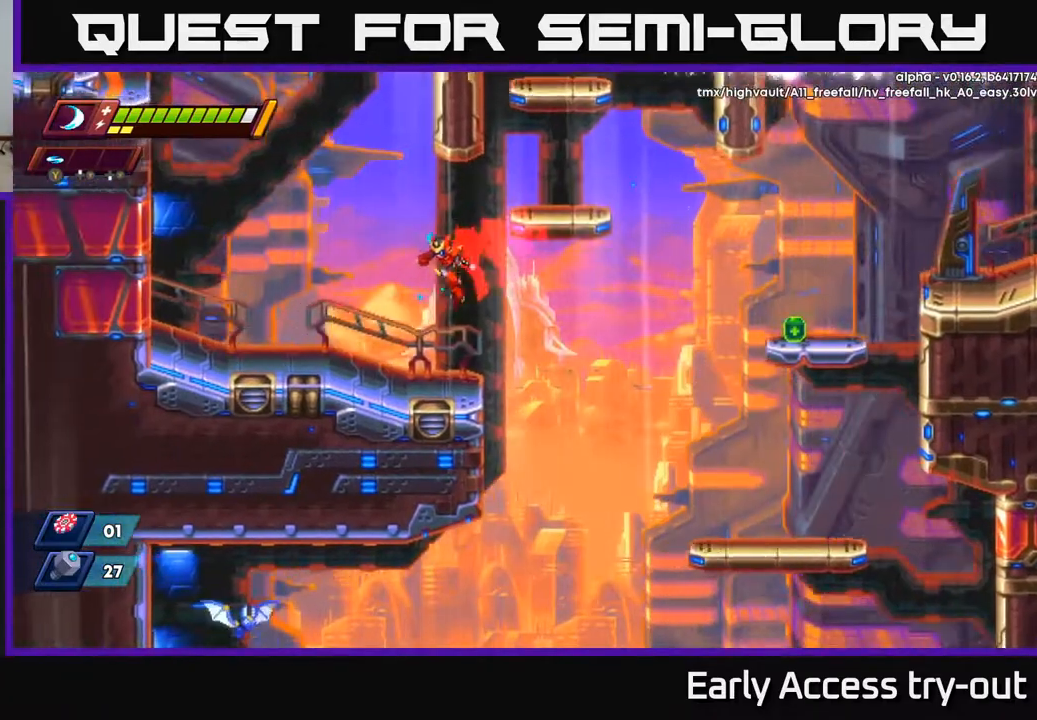
{"dt_ms": 500, "buttons": ["DPAD_RIGHT"], "right_stick": "center"}
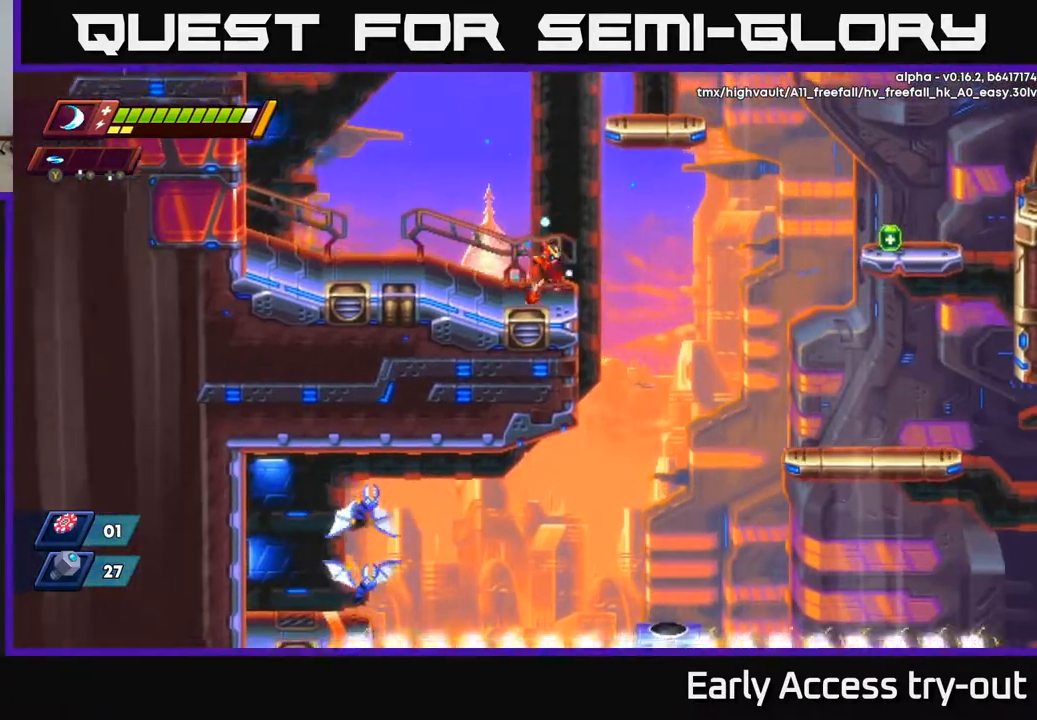
{"dt_ms": 500, "buttons": ["DPAD_DOWN"], "right_stick": "center", "events": [[350, "DPAD_DOWN", "down"], [400, "DPAD_RIGHT", "up"]]}
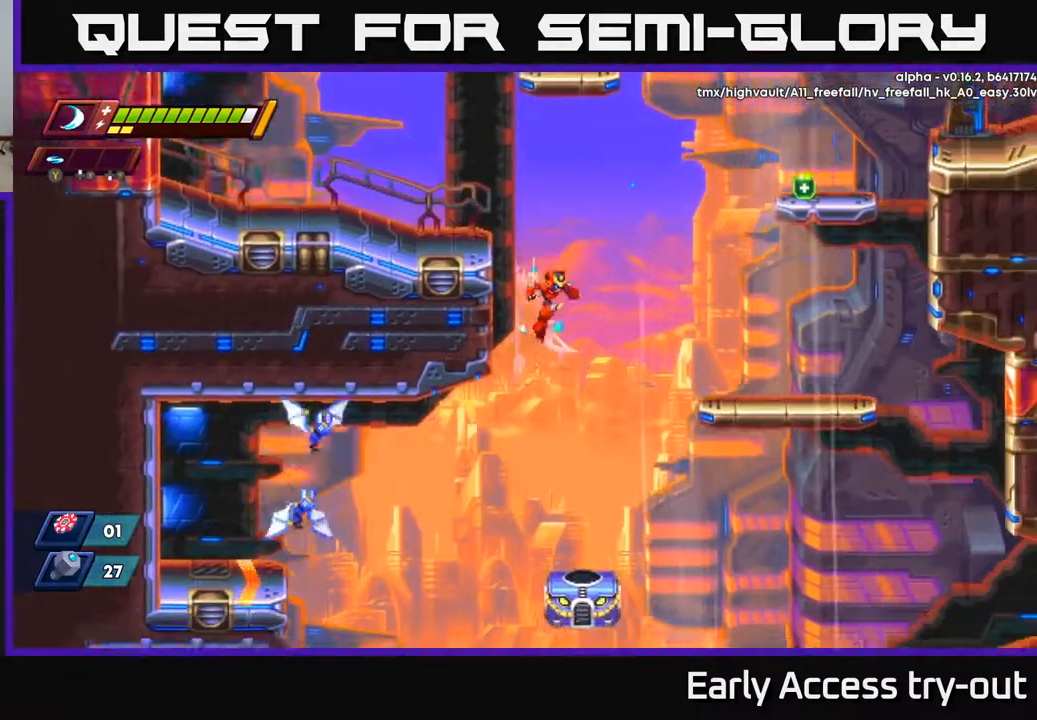
{"dt_ms": 500, "buttons": ["DPAD_LEFT"], "right_stick": "center", "events": [[100, "DPAD_LEFT", "down"], [167, "DPAD_DOWN", "up"]]}
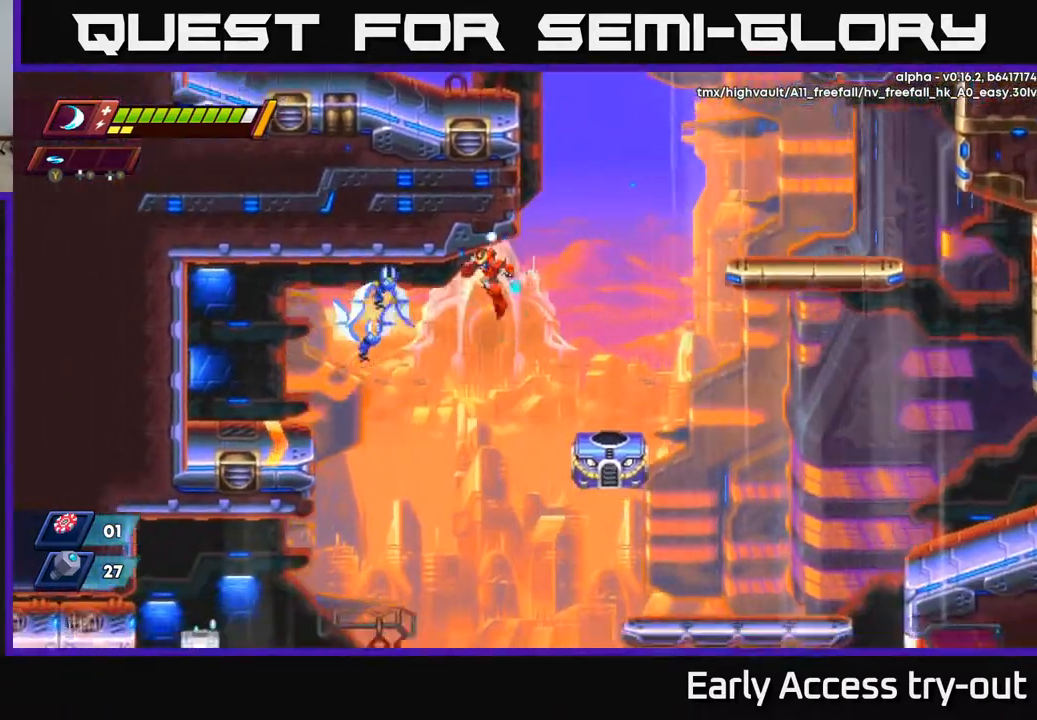
{"dt_ms": 500, "buttons": ["DPAD_LEFT"], "right_stick": "center", "events": [[67, "X", "down"], [150, "X", "up"], [200, "DPAD_LEFT", "up"], [200, "X", "down"], [250, "DPAD_RIGHT", "down"], [300, "X", "up"], [333, "DPAD_RIGHT", "up"], [367, "DPAD_LEFT", "down"]]}
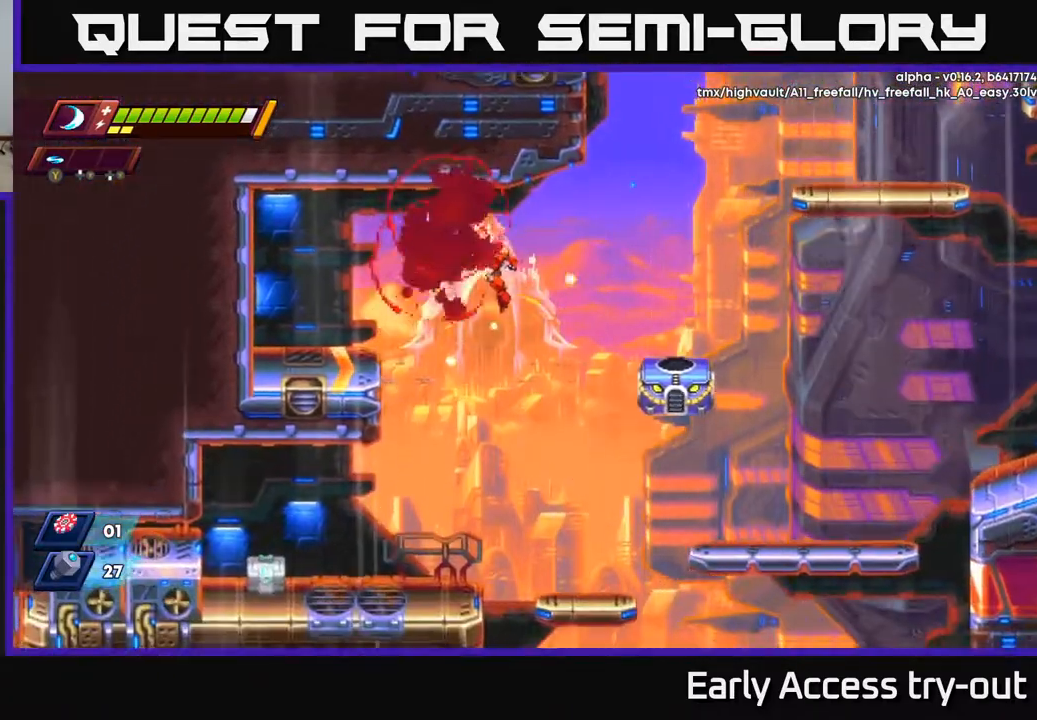
{"dt_ms": 1000, "buttons": ["DPAD_LEFT"], "right_stick": "center"}
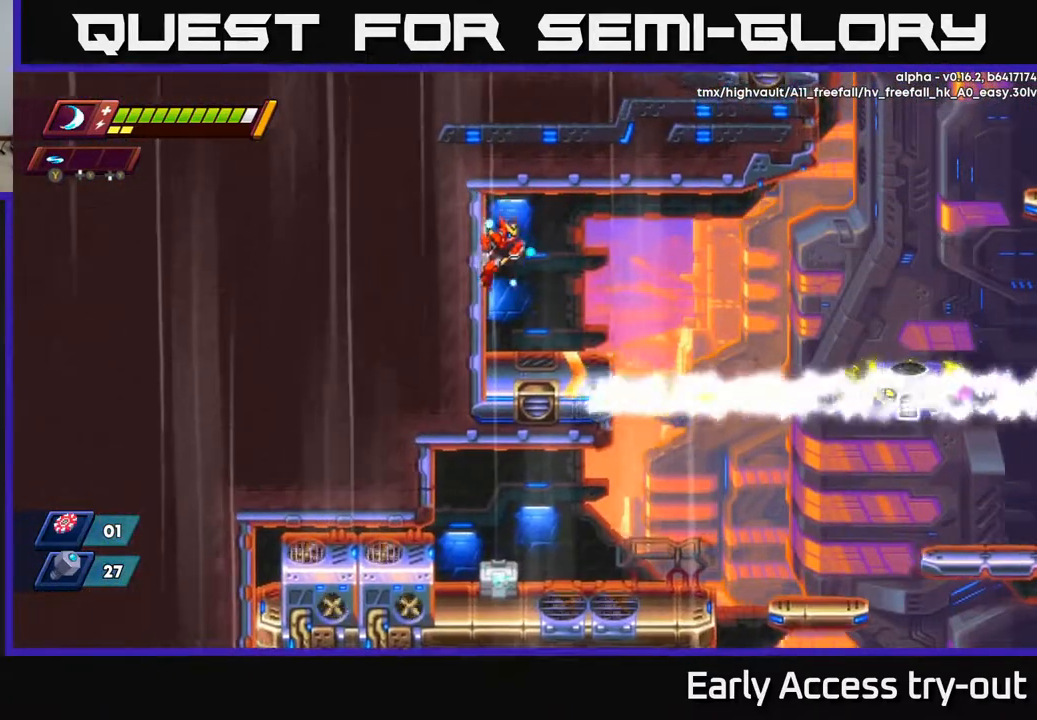
{"dt_ms": 500, "buttons": ["A", "DPAD_DOWN", "DPAD_RIGHT"], "right_stick": "center", "events": [[33, "DPAD_LEFT", "up"], [100, "DPAD_DOWN", "down"], [283, "DPAD_RIGHT", "down"], [333, "DPAD_DOWN", "up"], [467, "A", "down"], [500, "DPAD_DOWN", "down"]]}